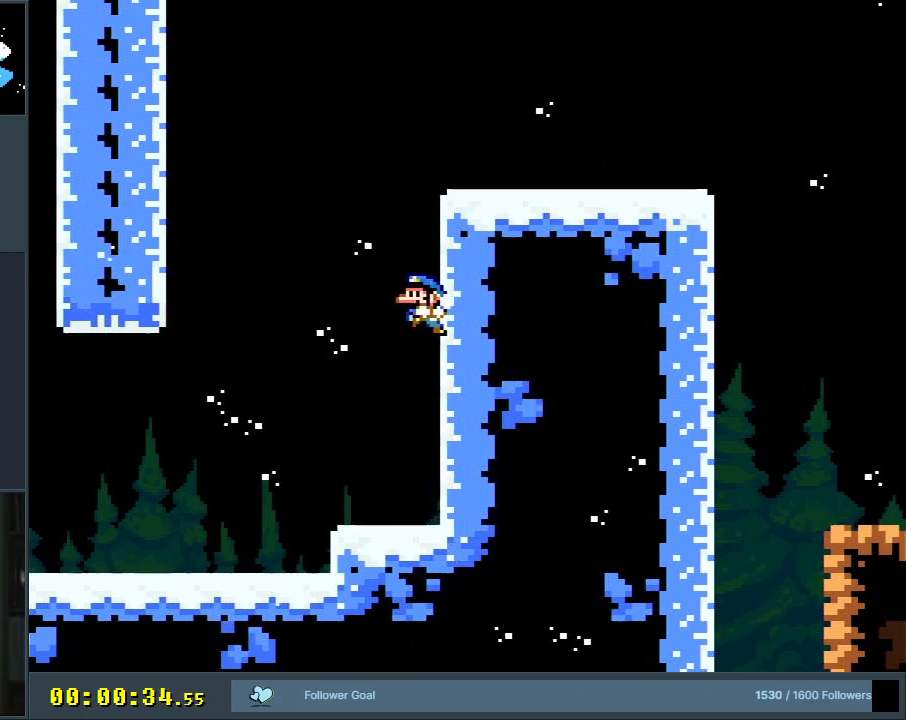
Gameplay with a controller (Nintendo layout); each line is a JSON object with the inputs held at the frame after it. "events" lists button and stick changes between this image and that frame as [ms after this image, input, new state], when the widget could be followed in between. Not read: L3 R3.
{"buttons": ["B", "Y"], "events": [[83, "DPAD_RIGHT", "up"], [183, "B", "down"]]}
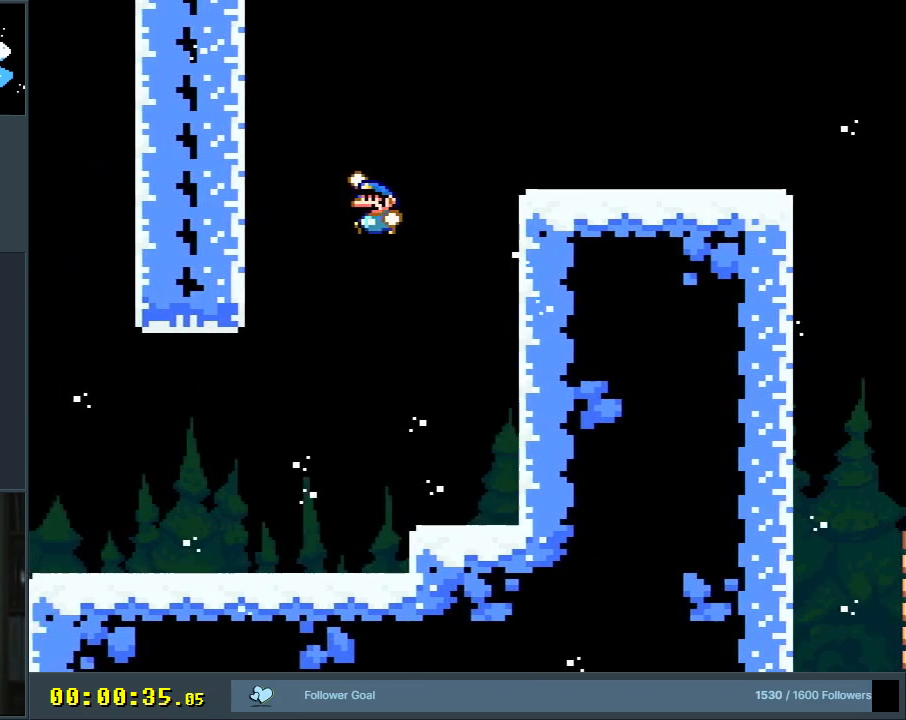
{"buttons": ["B", "Y"], "events": [[200, "DPAD_LEFT", "down"], [283, "B", "up"], [400, "B", "down"], [400, "DPAD_LEFT", "up"]]}
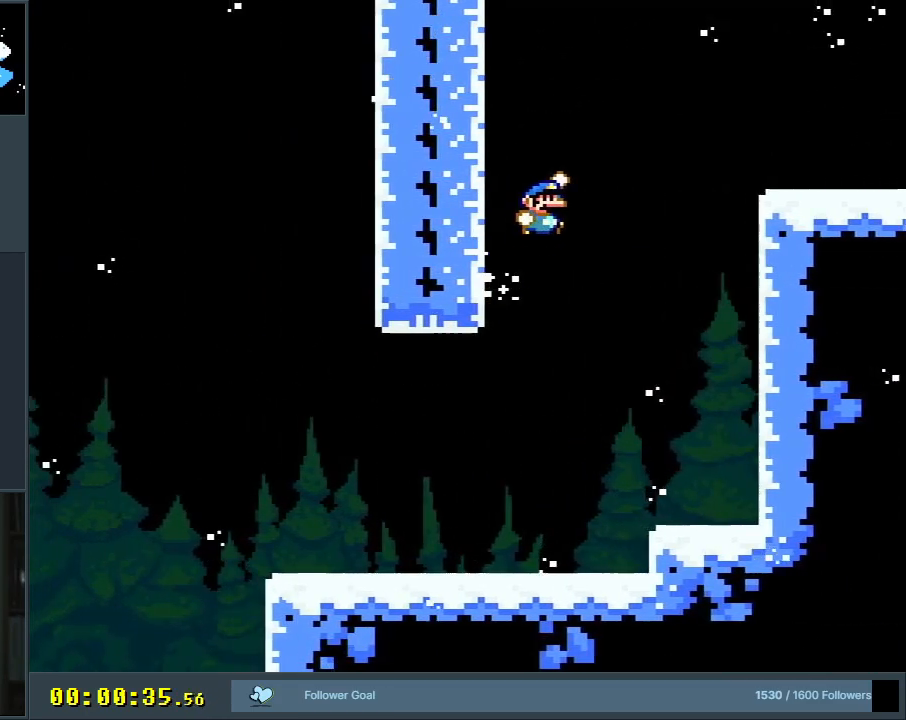
{"buttons": ["B", "Y"], "events": []}
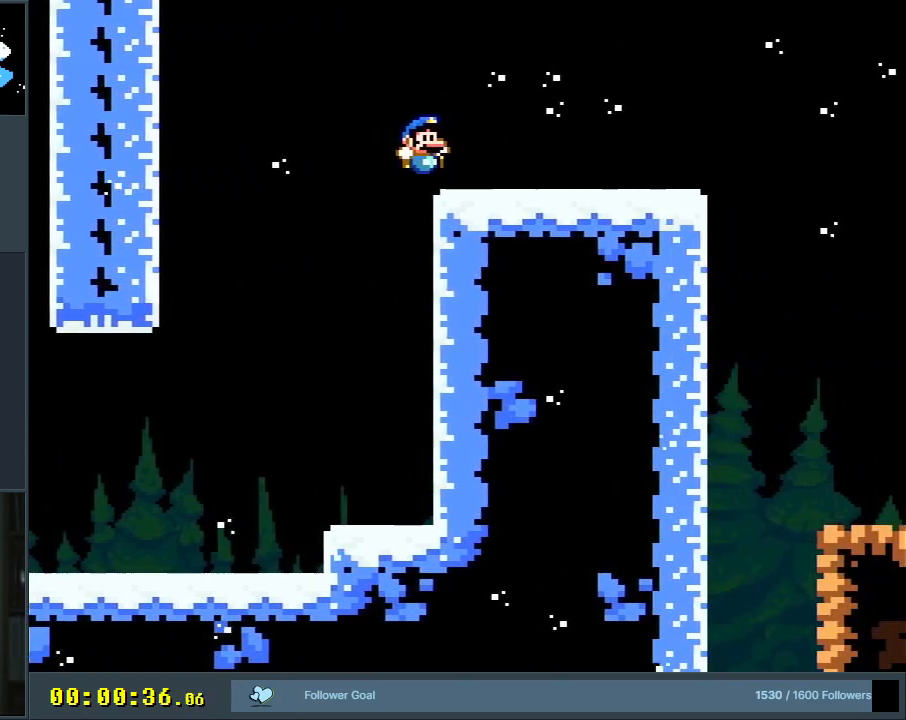
{"buttons": ["B", "Y", "DPAD_LEFT"], "events": [[33, "DPAD_LEFT", "down"], [50, "B", "up"], [300, "B", "down"]]}
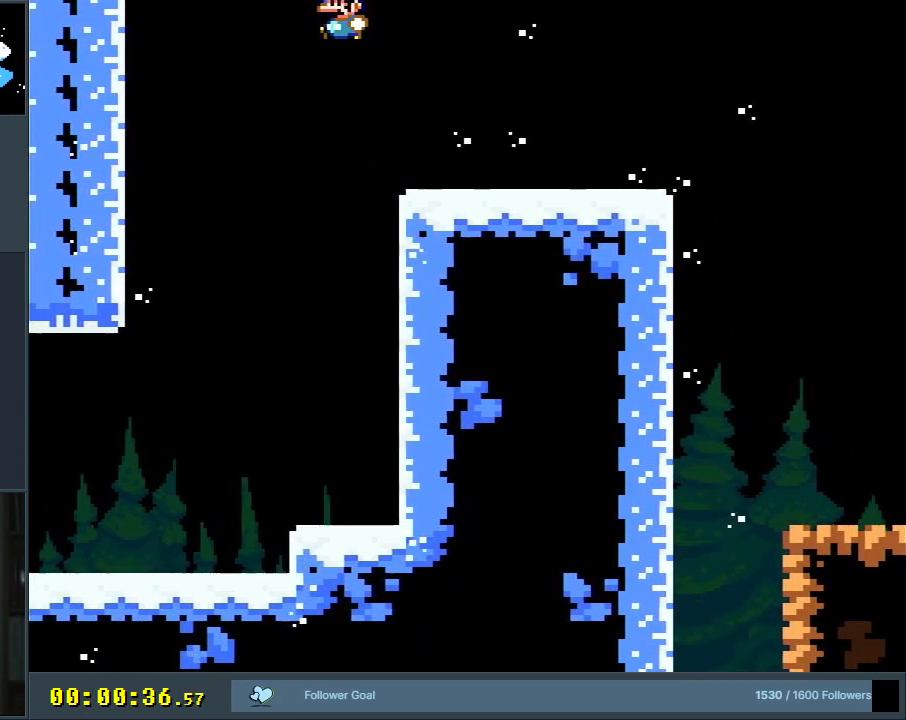
{"buttons": ["Y"], "events": [[83, "DPAD_LEFT", "up"], [183, "B", "up"]]}
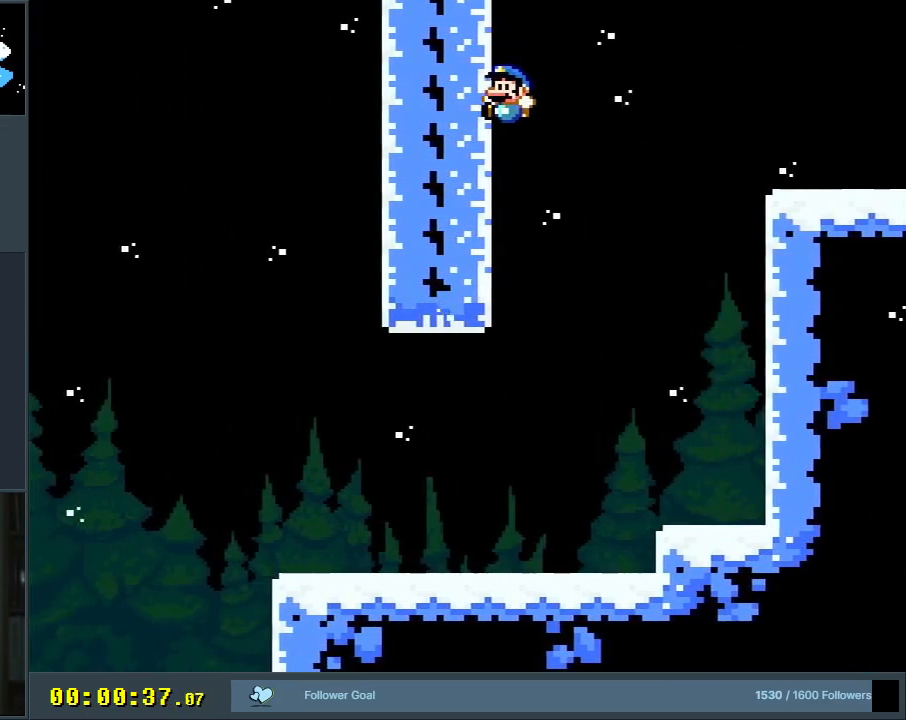
{"buttons": ["B", "Y"], "events": [[83, "DPAD_LEFT", "down"], [200, "DPAD_LEFT", "up"], [233, "B", "down"]]}
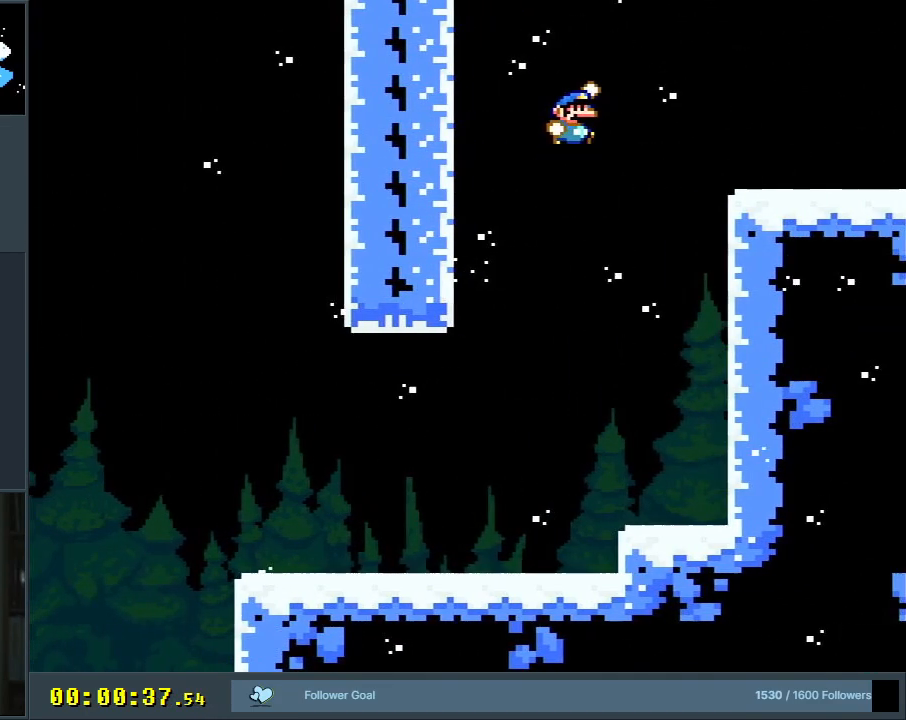
{"buttons": ["Y", "DPAD_RIGHT"], "events": [[133, "B", "up"], [233, "DPAD_LEFT", "down"], [350, "DPAD_LEFT", "up"], [400, "DPAD_RIGHT", "down"]]}
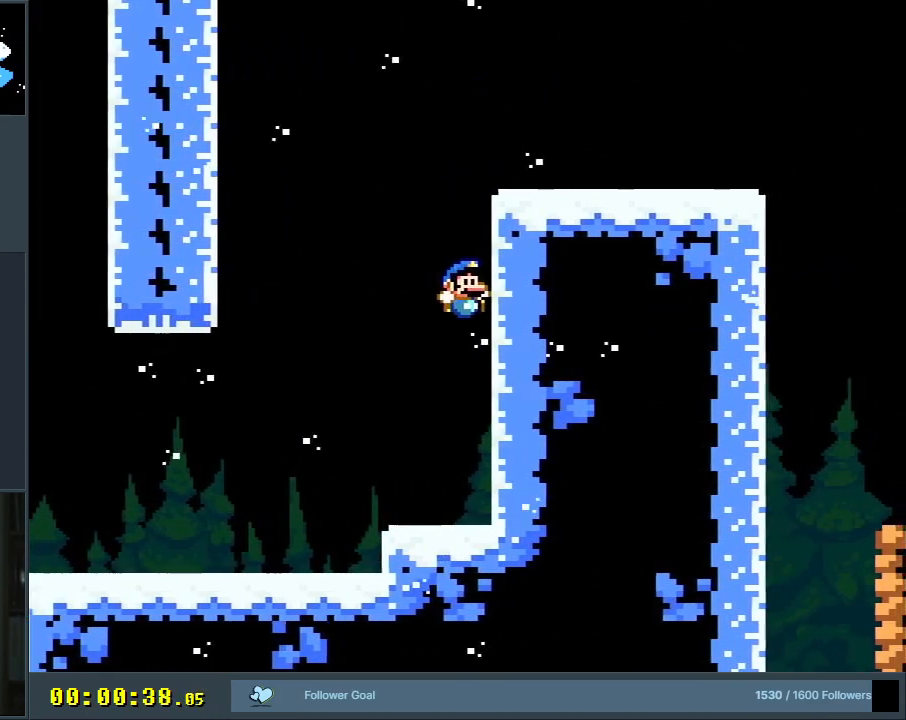
{"buttons": ["B", "Y"], "events": [[117, "DPAD_RIGHT", "up"], [183, "B", "down"]]}
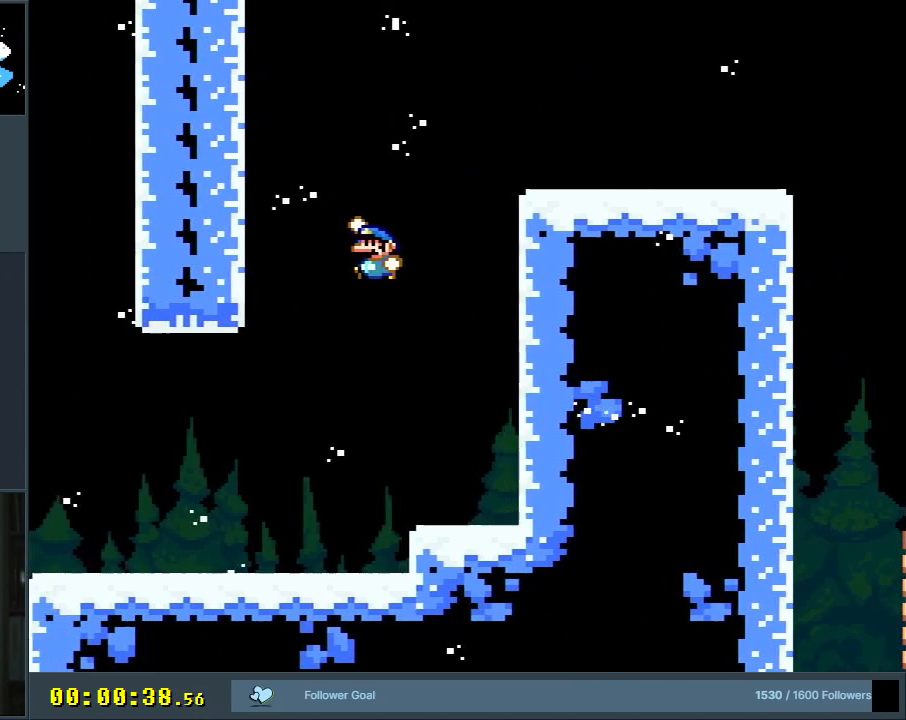
{"buttons": ["B", "Y"], "events": [[217, "DPAD_LEFT", "down"], [250, "B", "up"], [333, "DPAD_LEFT", "up"], [383, "B", "down"]]}
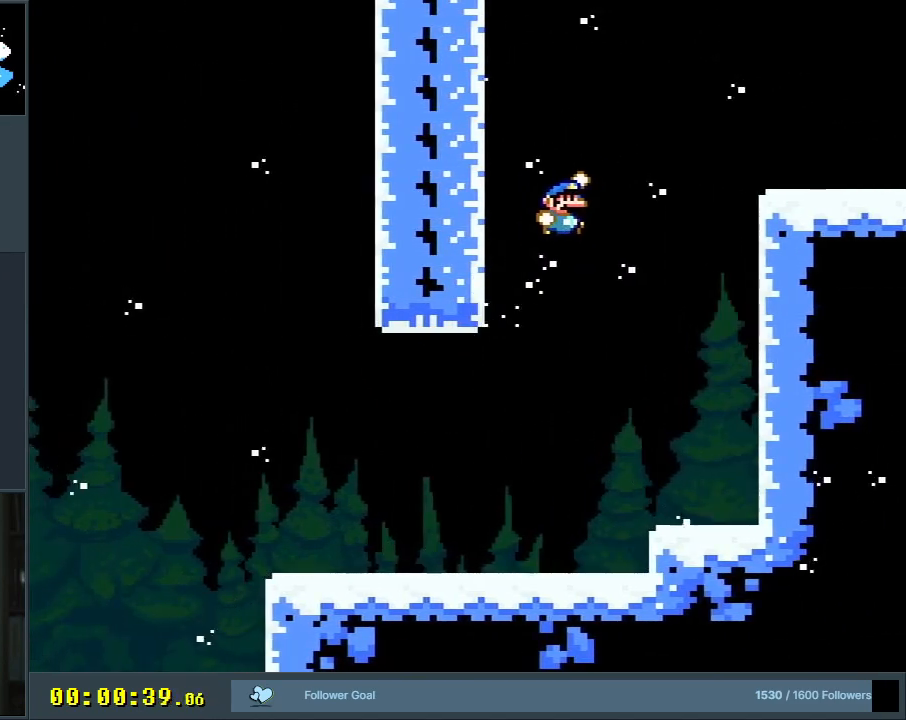
{"buttons": ["Y", "DPAD_UP", "DPAD_RIGHT"], "events": [[200, "B", "up"], [417, "DPAD_RIGHT", "down"], [450, "DPAD_UP", "down"]]}
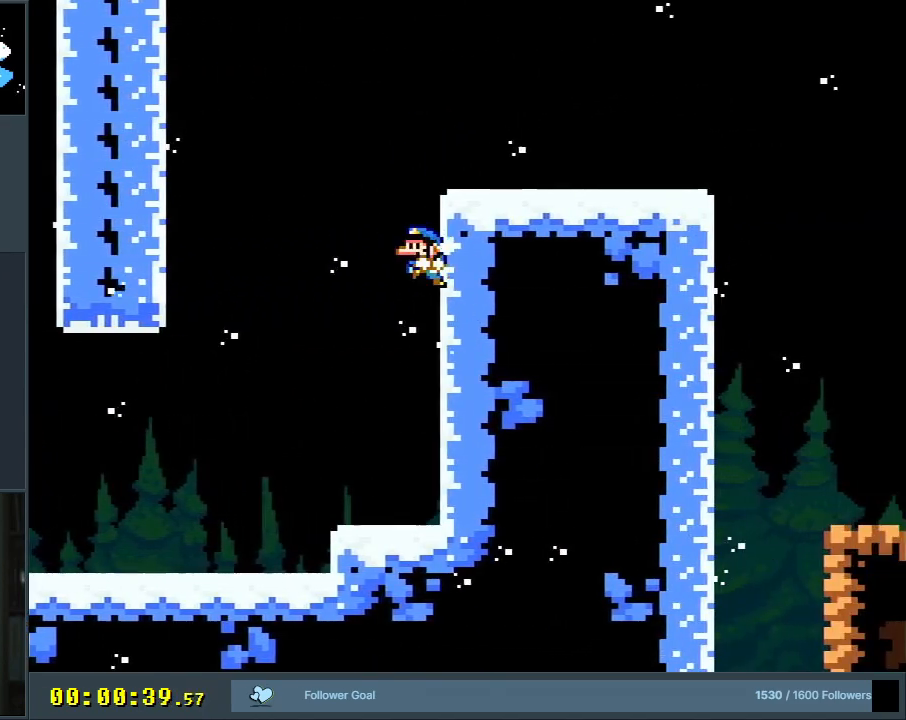
{"buttons": ["B", "Y"], "events": [[33, "DPAD_UP", "up"], [50, "DPAD_RIGHT", "up"], [83, "B", "down"]]}
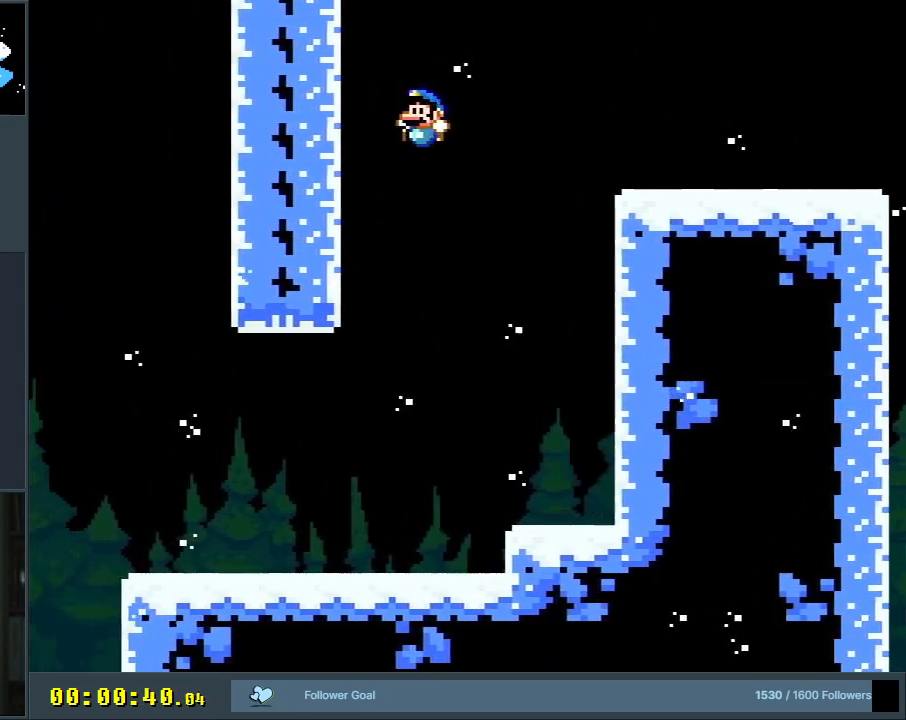
{"buttons": ["B", "Y"], "events": [[67, "B", "up"], [133, "DPAD_LEFT", "down"], [233, "DPAD_LEFT", "up"], [267, "B", "down"]]}
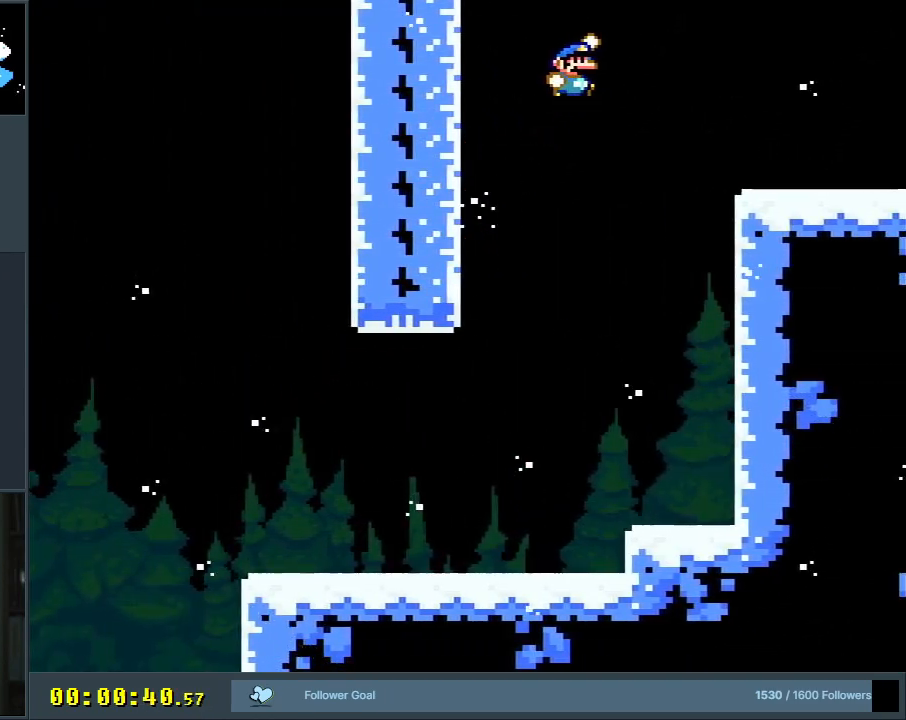
{"buttons": ["Y", "DPAD_LEFT"], "events": [[400, "B", "up"], [500, "DPAD_LEFT", "down"]]}
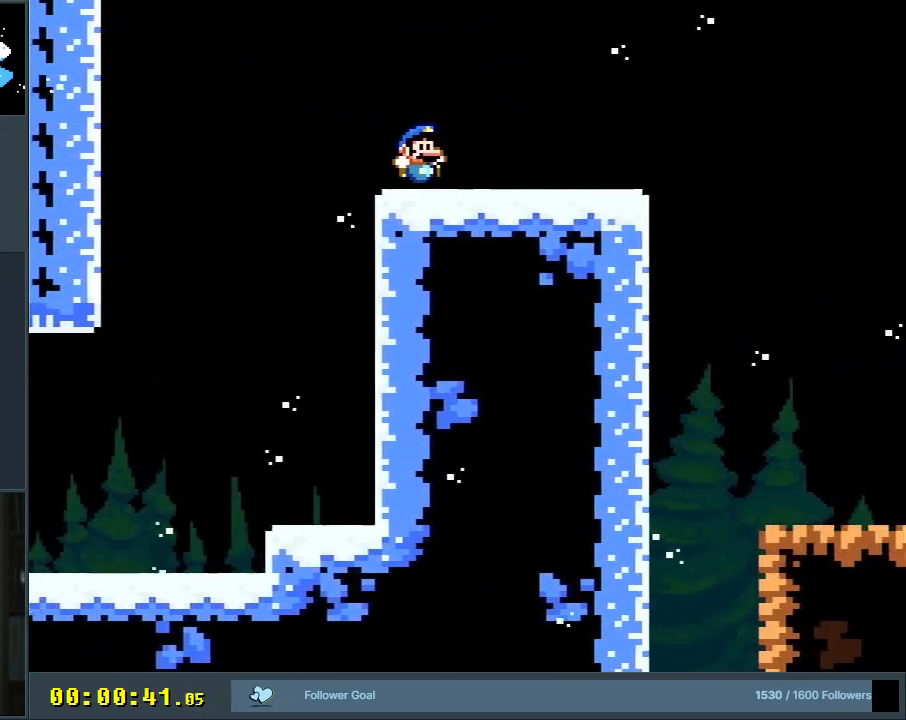
{"buttons": ["Y"], "events": [[100, "B", "down"], [333, "B", "up"], [333, "DPAD_LEFT", "up"]]}
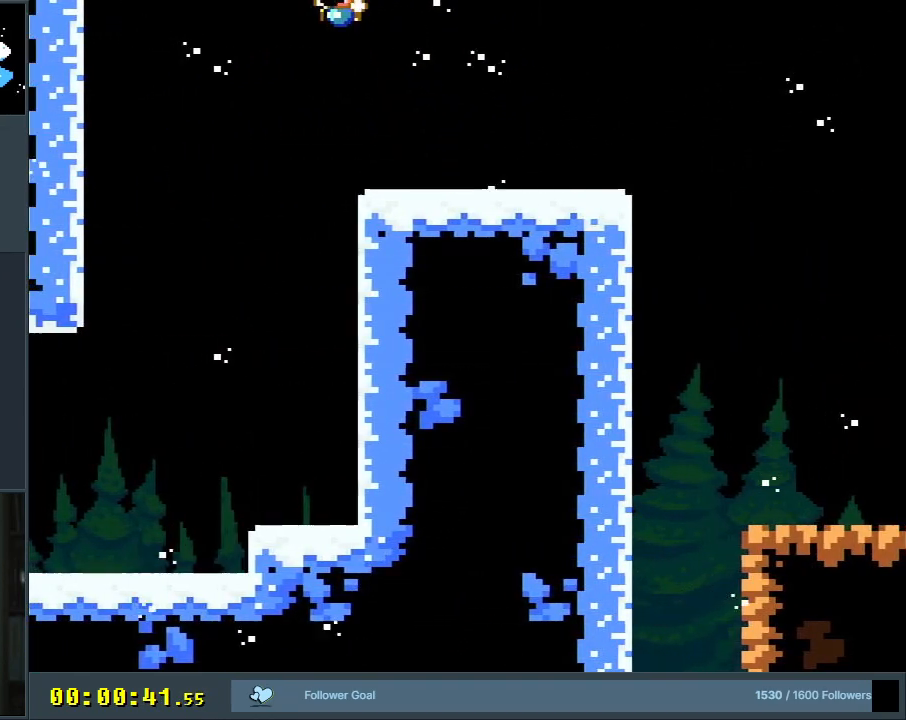
{"buttons": ["B", "Y", "DPAD_RIGHT"], "events": [[133, "DPAD_RIGHT", "down"], [500, "B", "down"]]}
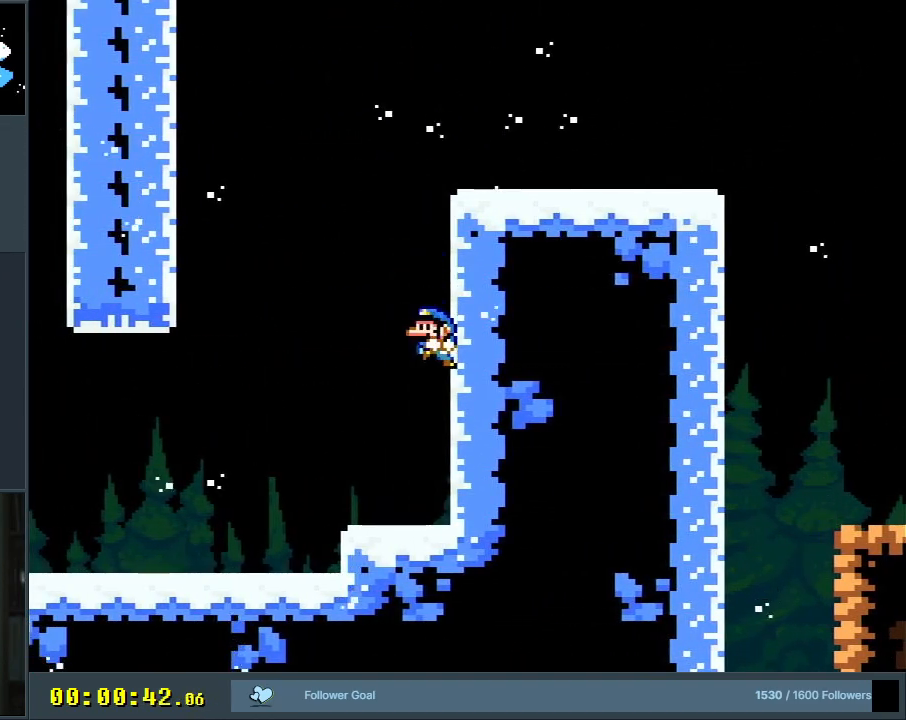
{"buttons": ["B", "Y", "DPAD_RIGHT"], "events": []}
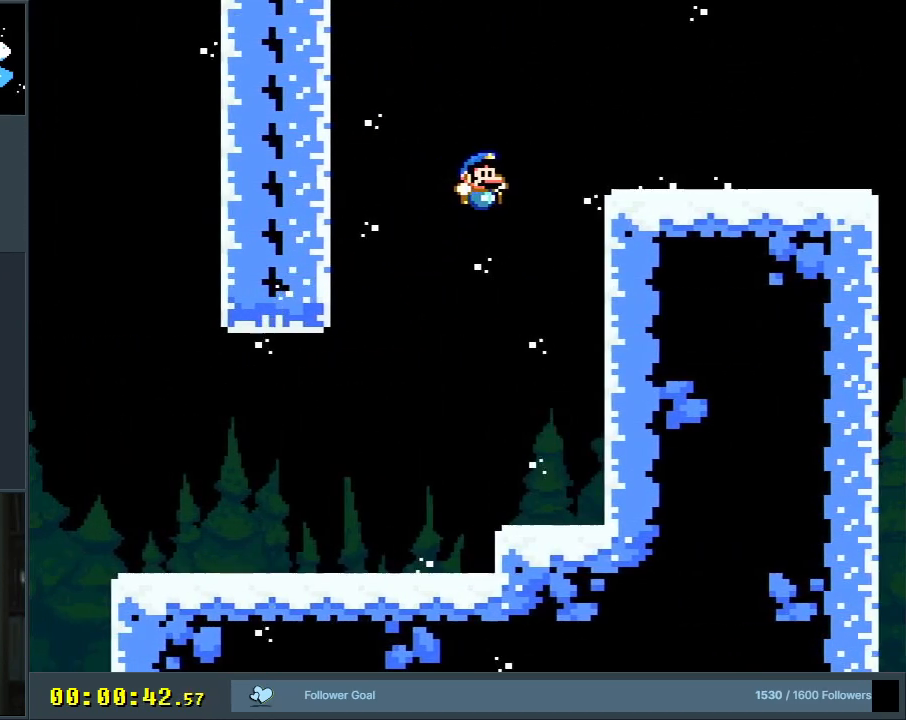
{"buttons": ["B", "Y", "DPAD_RIGHT"], "events": [[233, "B", "up"], [367, "B", "down"]]}
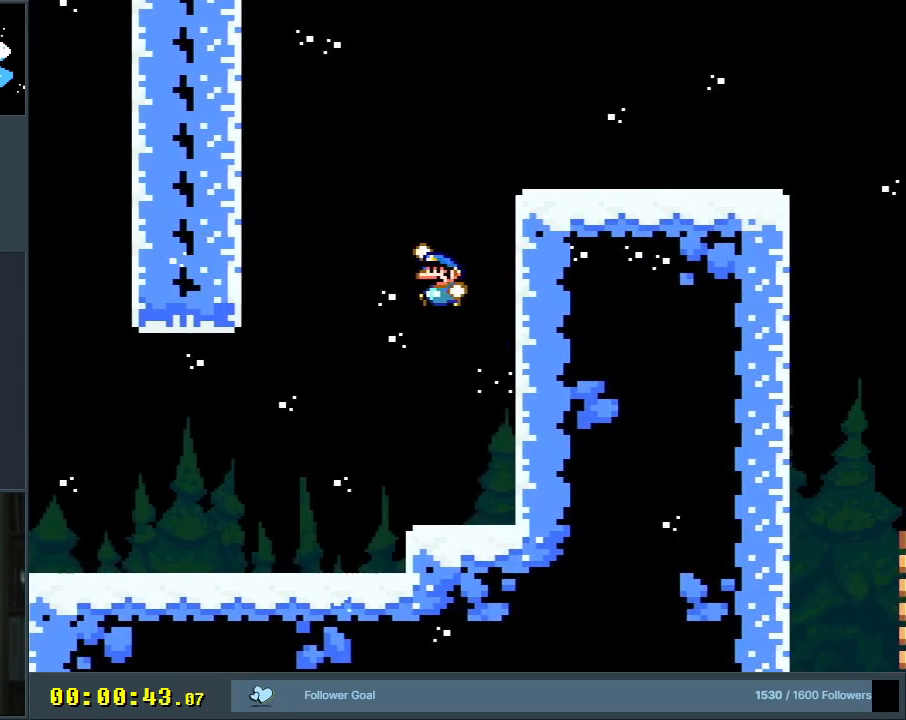
{"buttons": ["B", "Y", "DPAD_RIGHT"], "events": []}
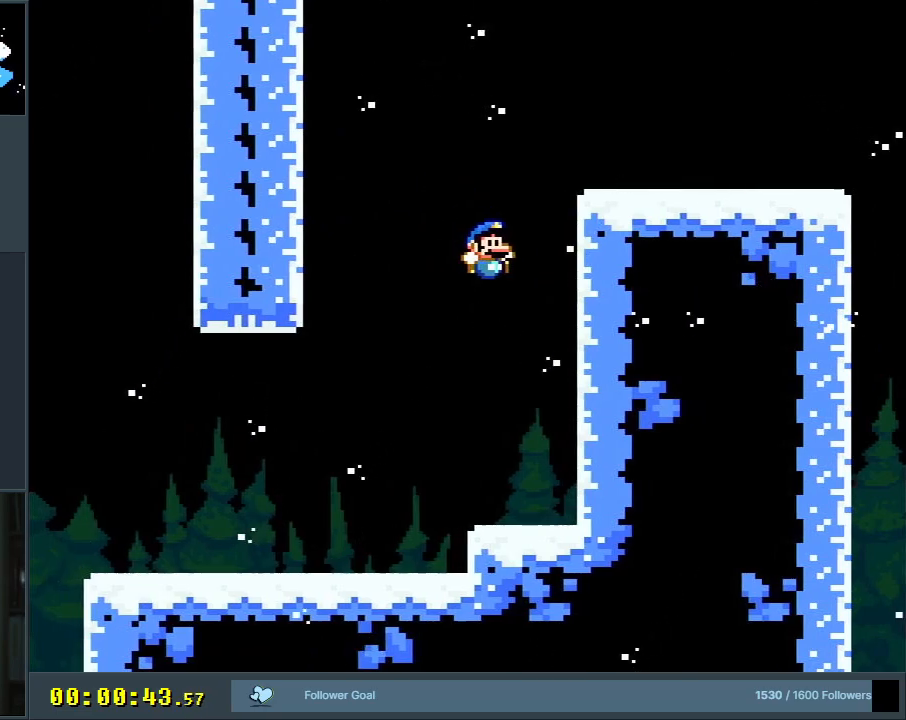
{"buttons": ["B", "Y", "DPAD_RIGHT"], "events": [[83, "B", "up"], [283, "B", "down"]]}
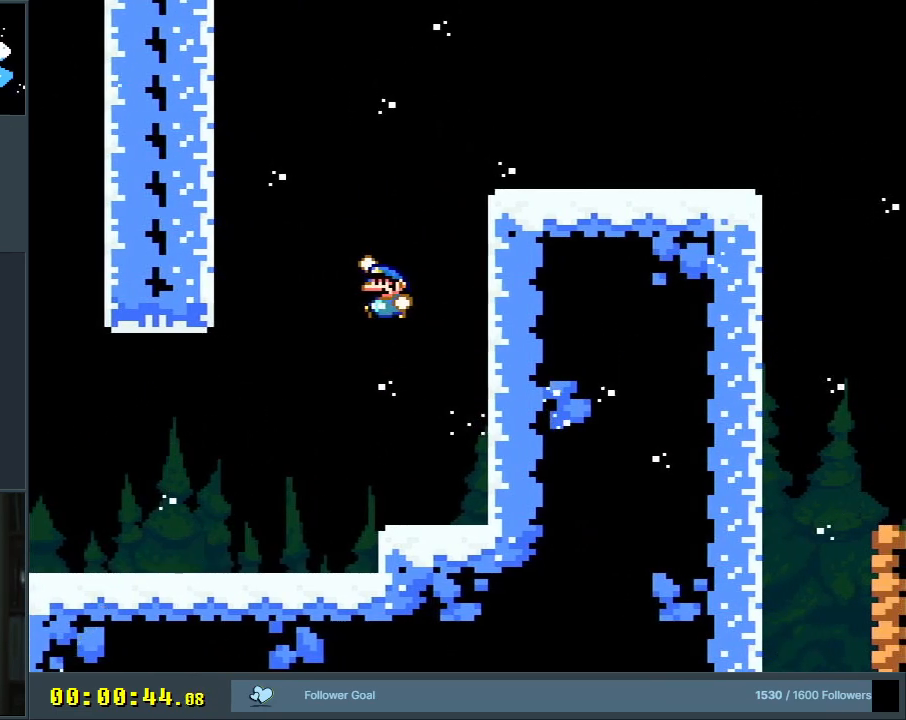
{"buttons": ["Y", "DPAD_RIGHT"], "events": [[433, "B", "up"]]}
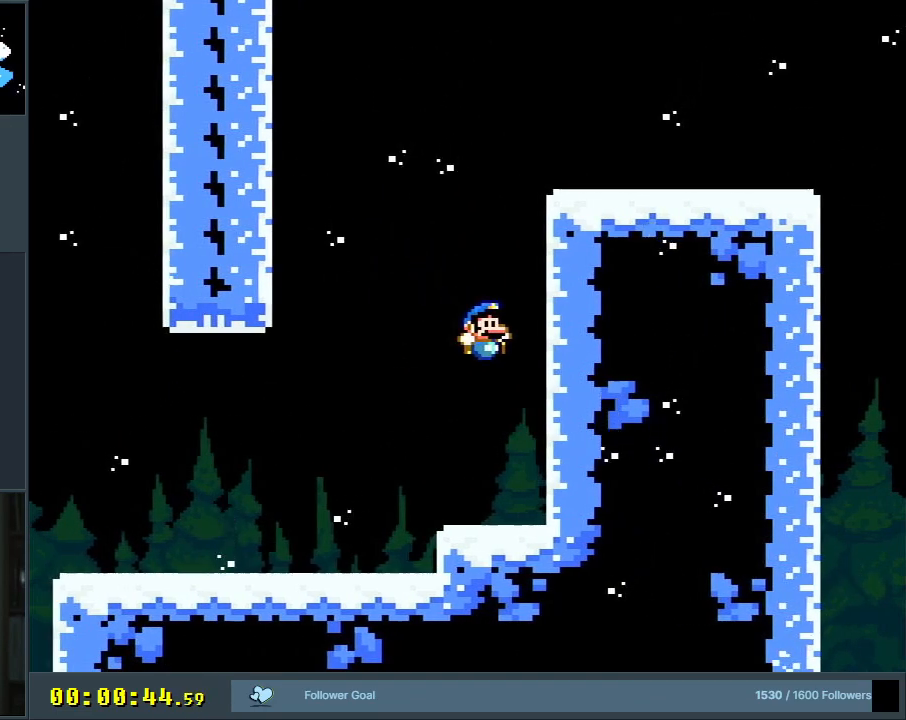
{"buttons": ["B", "Y", "DPAD_RIGHT"], "events": [[117, "B", "down"]]}
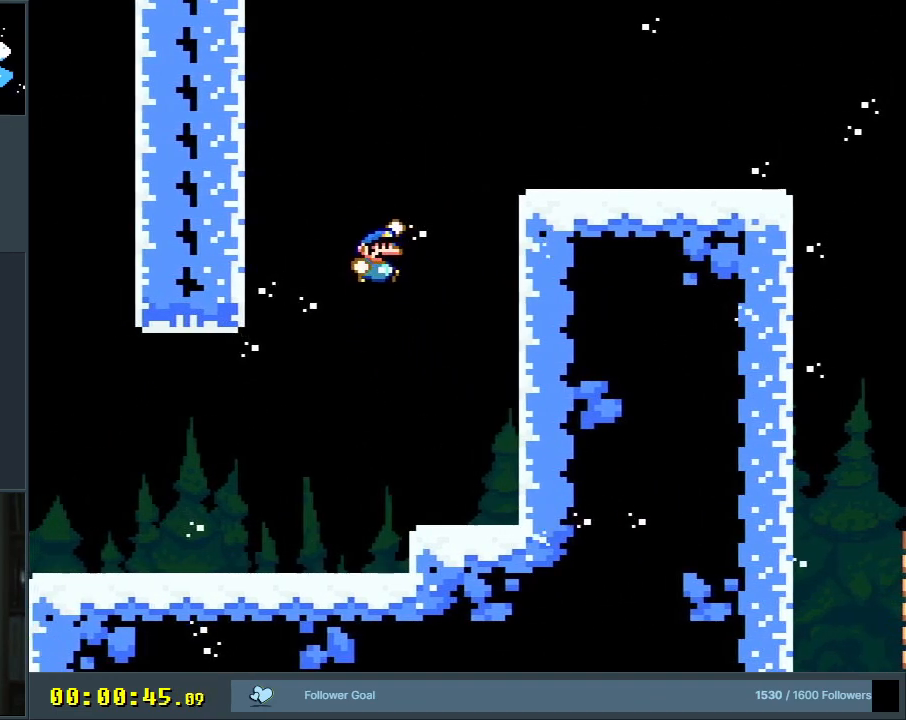
{"buttons": ["B", "Y", "DPAD_RIGHT"], "events": [[333, "B", "up"], [433, "B", "down"]]}
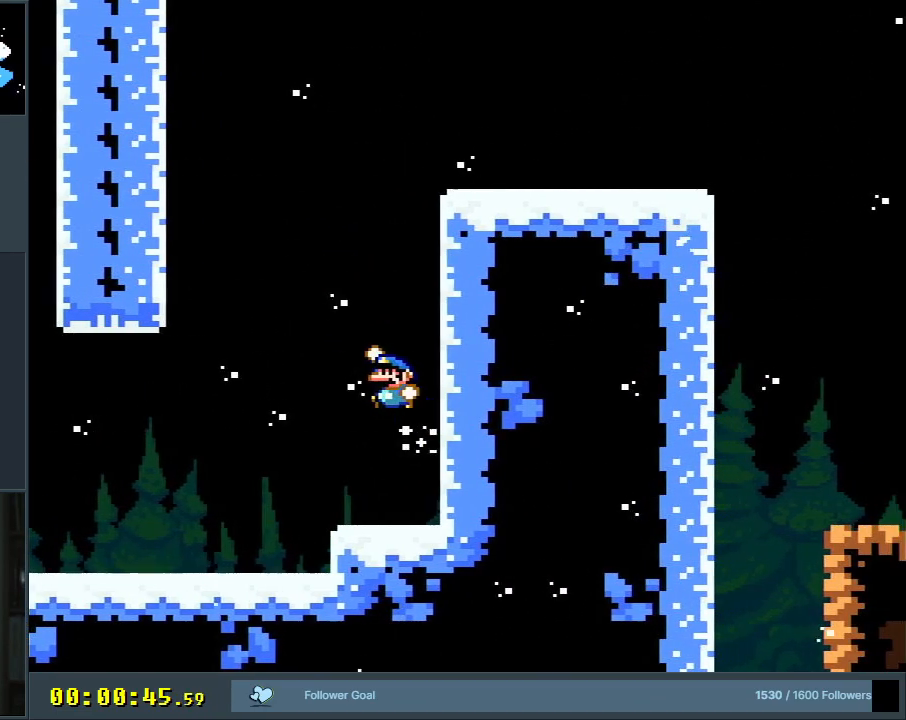
{"buttons": ["B", "Y", "DPAD_RIGHT"], "events": []}
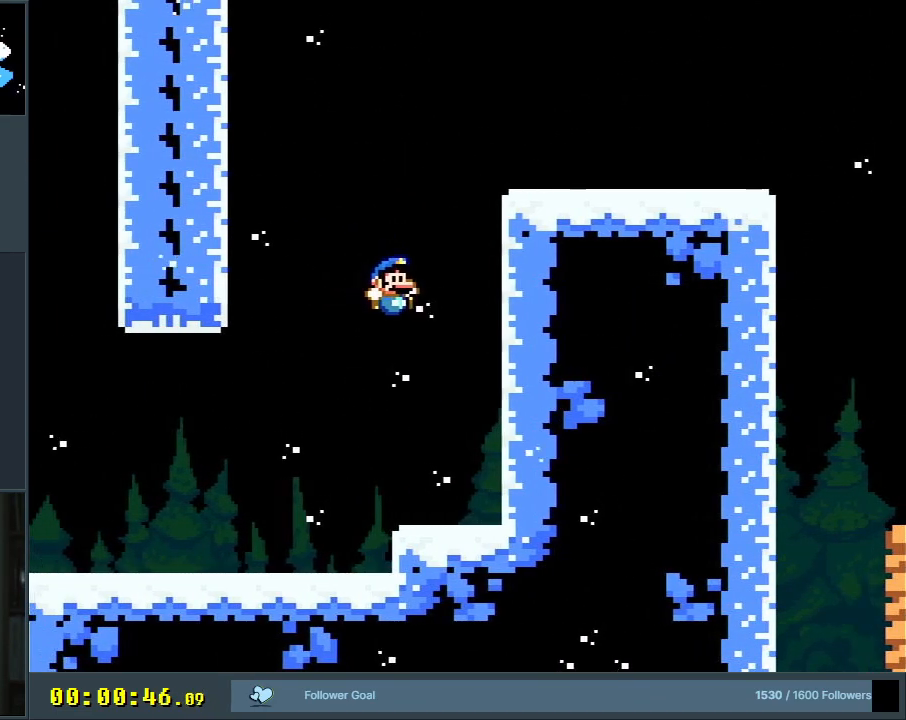
{"buttons": ["B", "Y", "DPAD_RIGHT"], "events": [[100, "B", "up"], [250, "B", "down"]]}
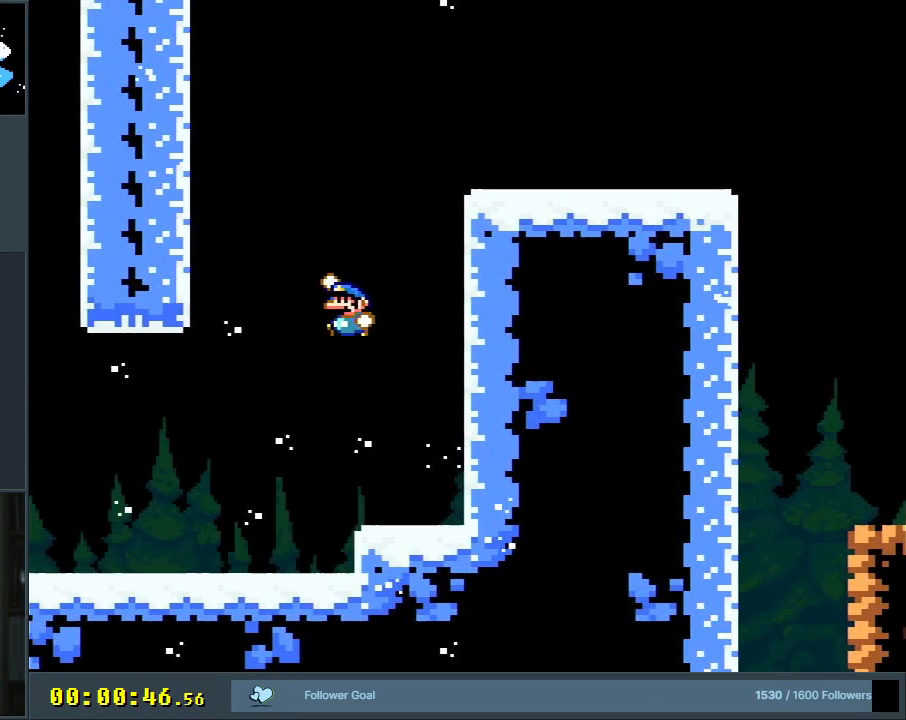
{"buttons": ["Y", "DPAD_RIGHT"], "events": [[467, "B", "up"]]}
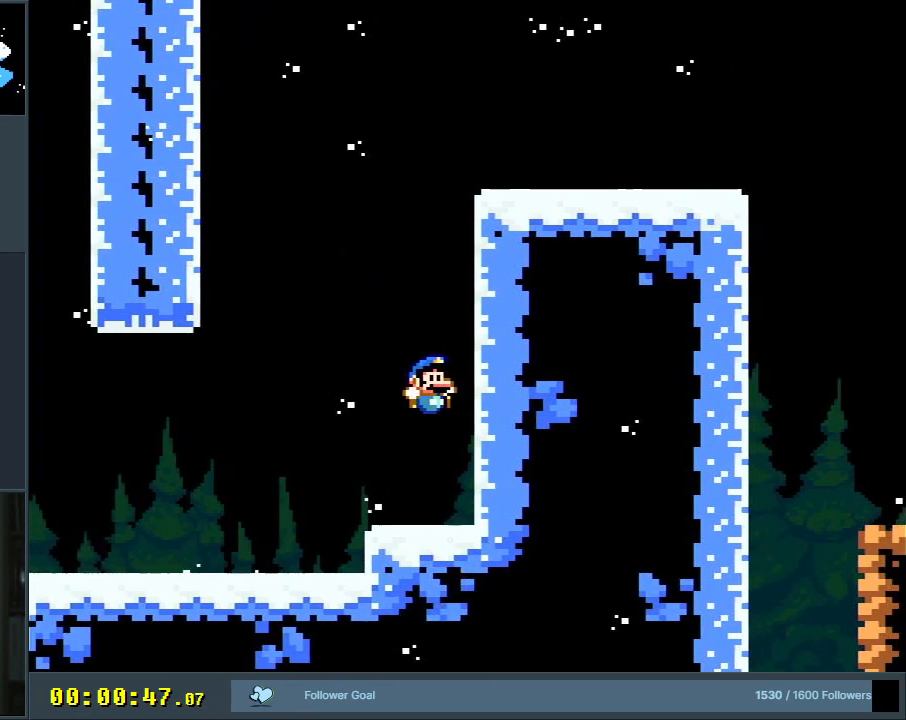
{"buttons": ["B", "Y", "DPAD_RIGHT"], "events": [[100, "B", "down"]]}
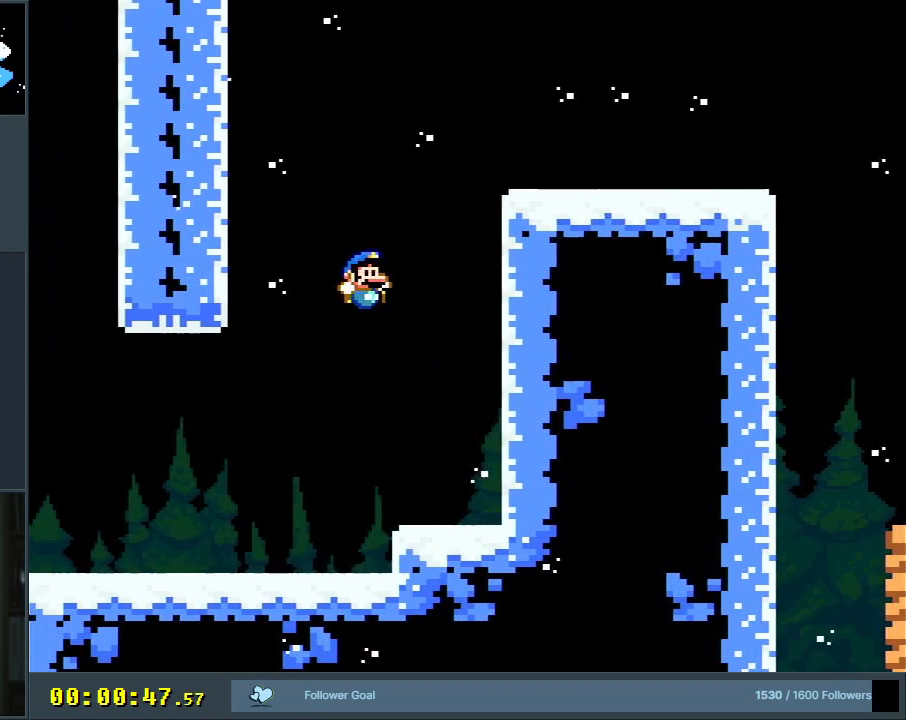
{"buttons": ["B", "Y", "DPAD_RIGHT"], "events": [[233, "B", "up"], [400, "B", "down"]]}
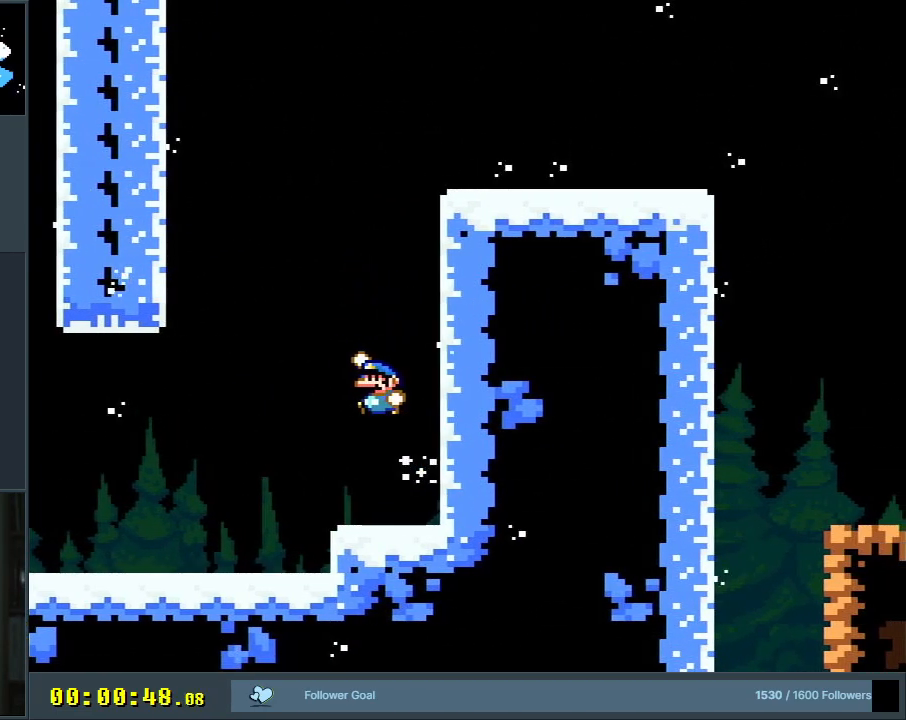
{"buttons": ["B", "Y", "DPAD_RIGHT"], "events": []}
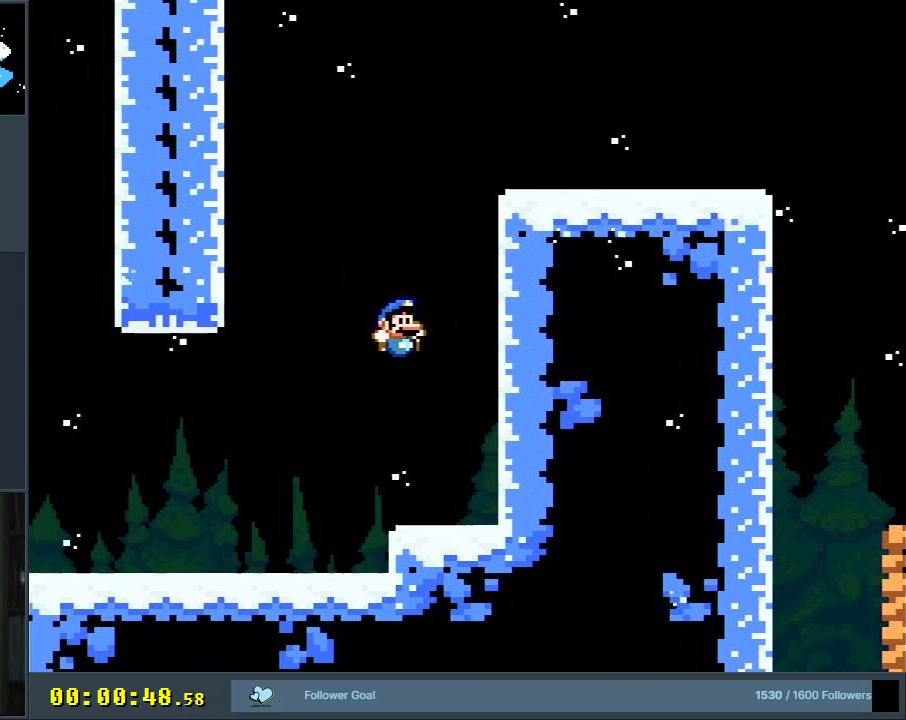
{"buttons": ["Y", "DPAD_RIGHT"], "events": [[33, "B", "up"], [167, "B", "down"], [483, "B", "up"]]}
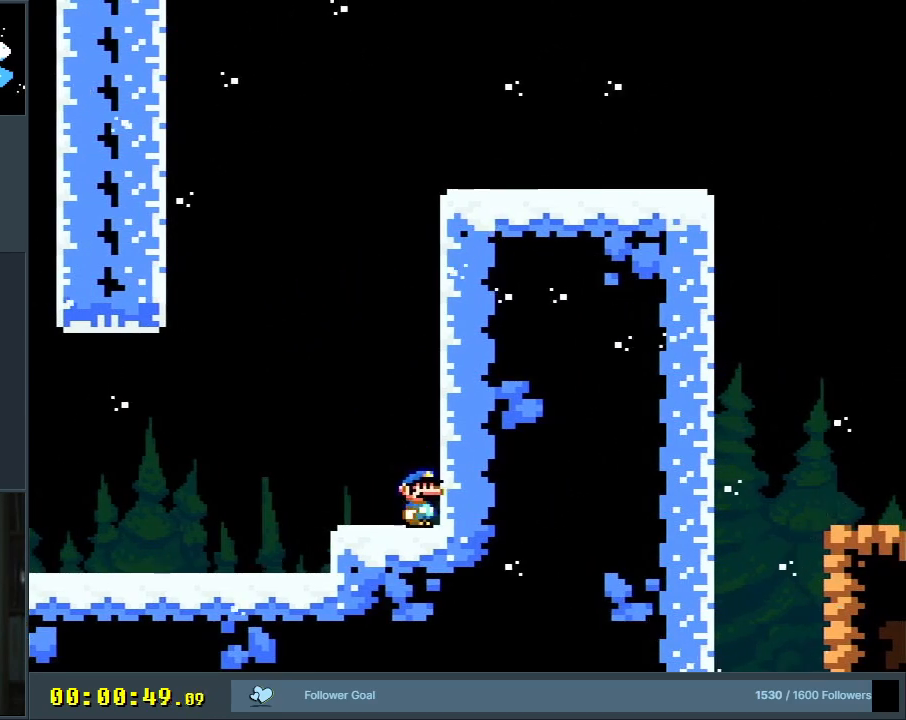
{"buttons": ["B", "Y", "DPAD_RIGHT"], "events": [[117, "DPAD_RIGHT", "up"], [200, "DPAD_LEFT", "down"], [383, "B", "down"], [417, "DPAD_LEFT", "up"], [483, "DPAD_RIGHT", "down"]]}